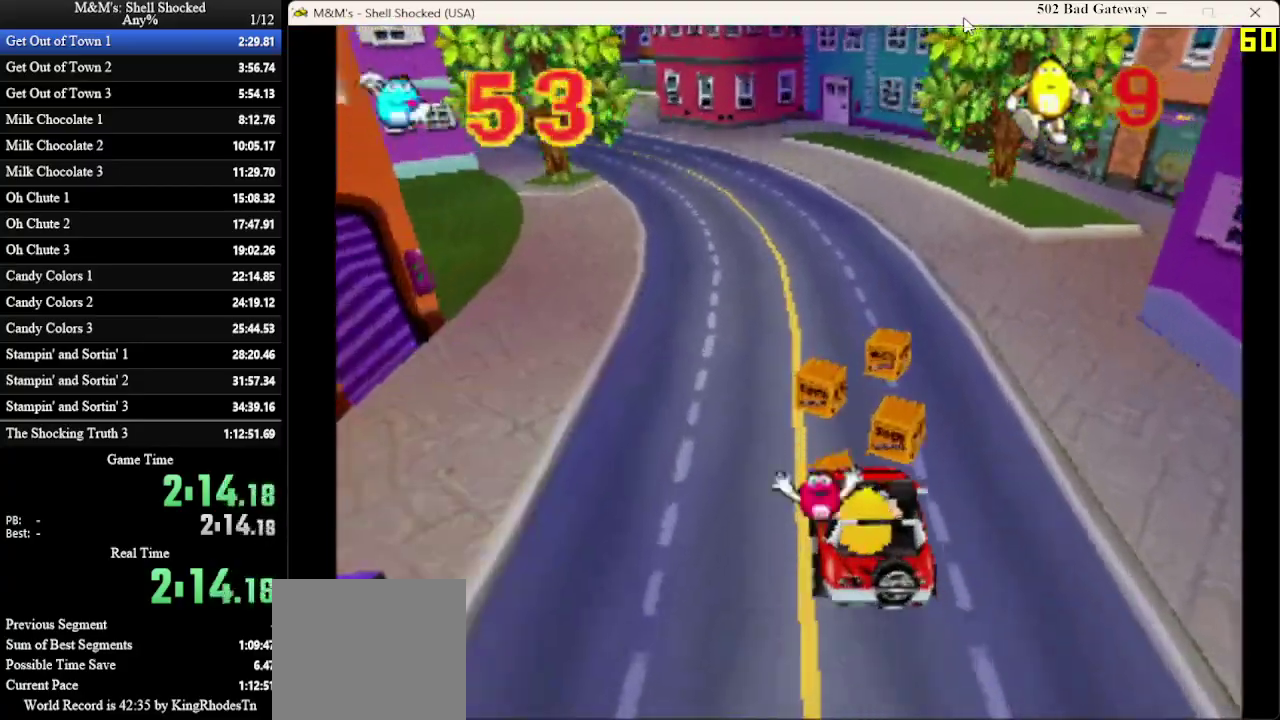
Gameplay with a controller (PlayStation layout); each line is a JSON object with the inputs held at the frame after it (dt_ms = milliseconds from this image to that frame). "events" lists button and stick changes between this image and that frame as [ms after this image, input, new state], when the widget could be followed in between. Not read: R3 right_stick.
{"dt_ms": 400, "buttons": ["DPAD_LEFT"], "left_stick": "center", "events": [[100, "DPAD_RIGHT", "down"], [200, "DPAD_RIGHT", "up"], [300, "DPAD_LEFT", "down"]]}
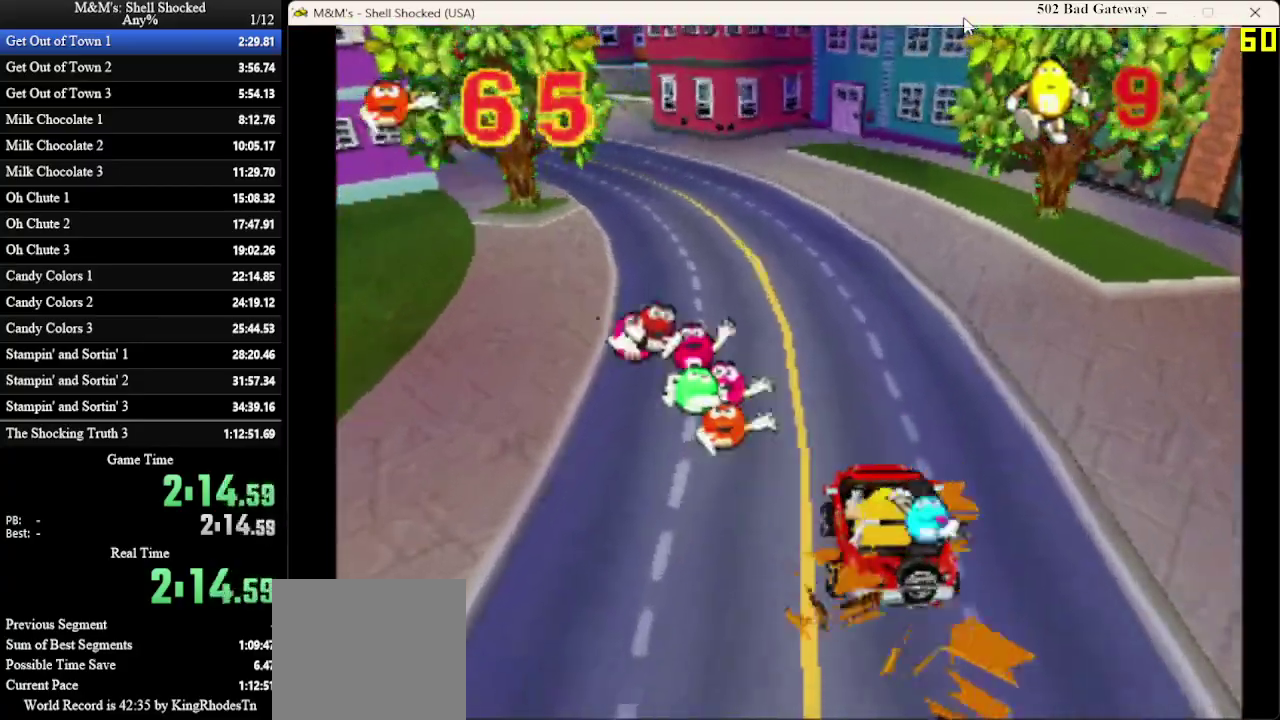
{"dt_ms": 600, "buttons": [], "left_stick": "center", "events": [[200, "DPAD_LEFT", "up"], [500, "DPAD_RIGHT", "down"], [600, "DPAD_RIGHT", "up"]]}
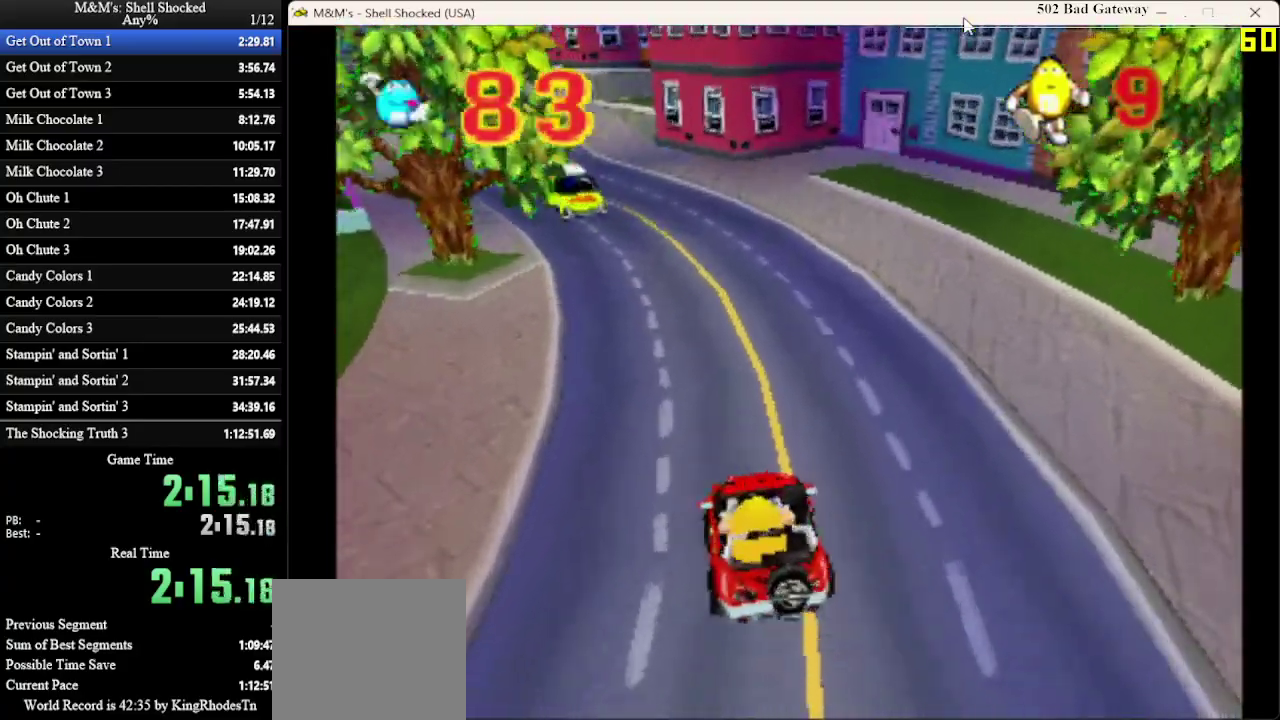
{"dt_ms": 400, "buttons": [], "left_stick": "center", "events": []}
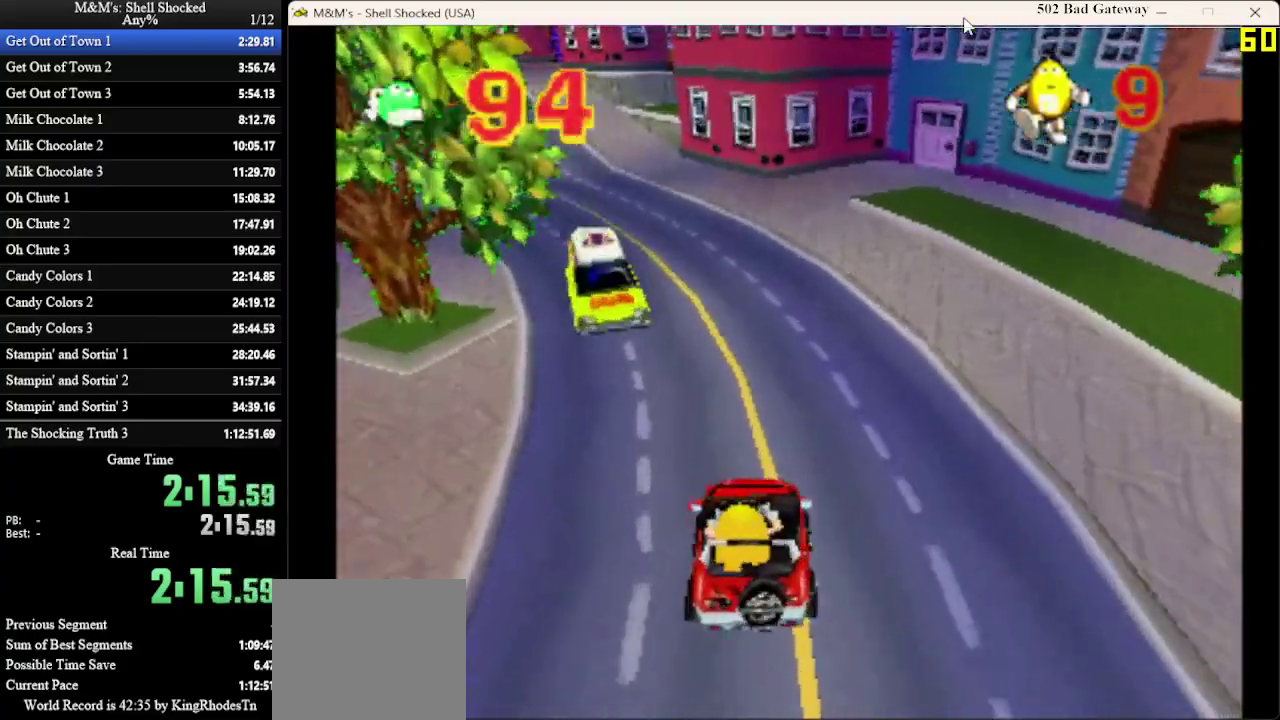
{"dt_ms": 500, "buttons": [], "left_stick": "center", "events": [[133, "DPAD_LEFT", "down"], [200, "DPAD_LEFT", "up"]]}
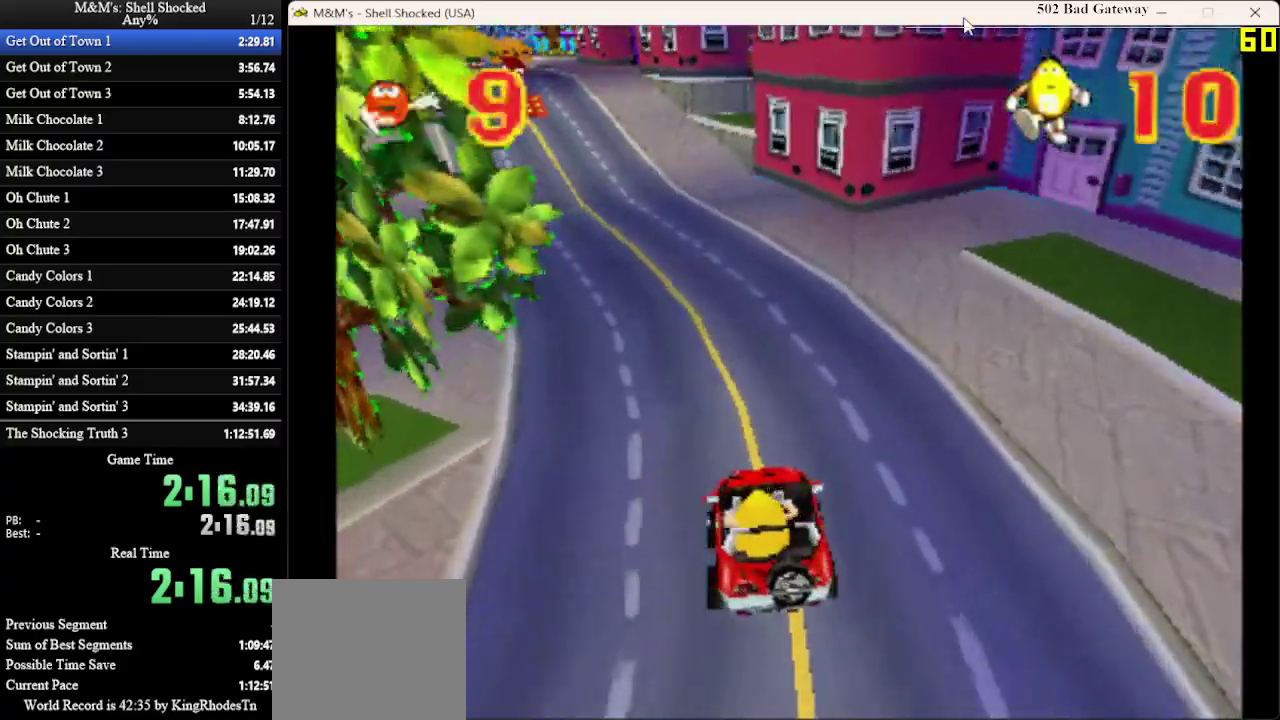
{"dt_ms": 700, "buttons": ["DPAD_RIGHT"], "left_stick": "center", "events": [[233, "DPAD_LEFT", "down"], [300, "DPAD_LEFT", "up"], [700, "DPAD_RIGHT", "down"]]}
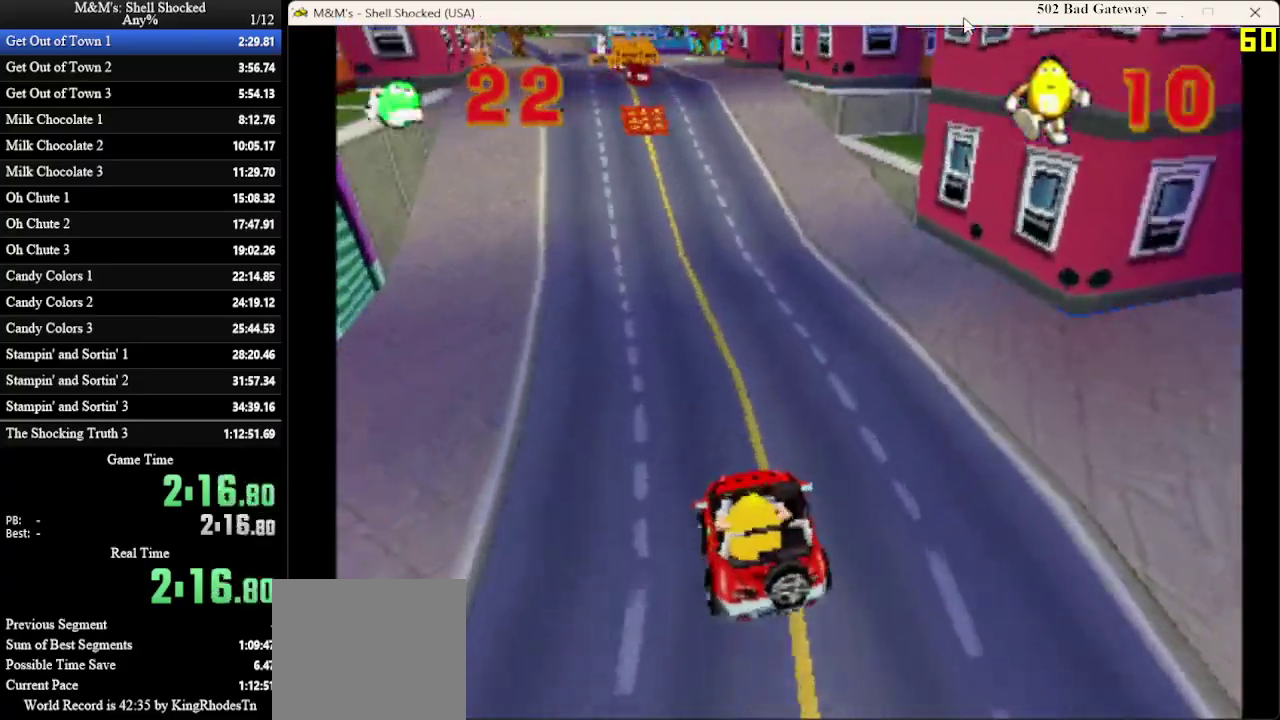
{"dt_ms": 300, "buttons": [], "left_stick": "center", "events": [[67, "DPAD_RIGHT", "up"]]}